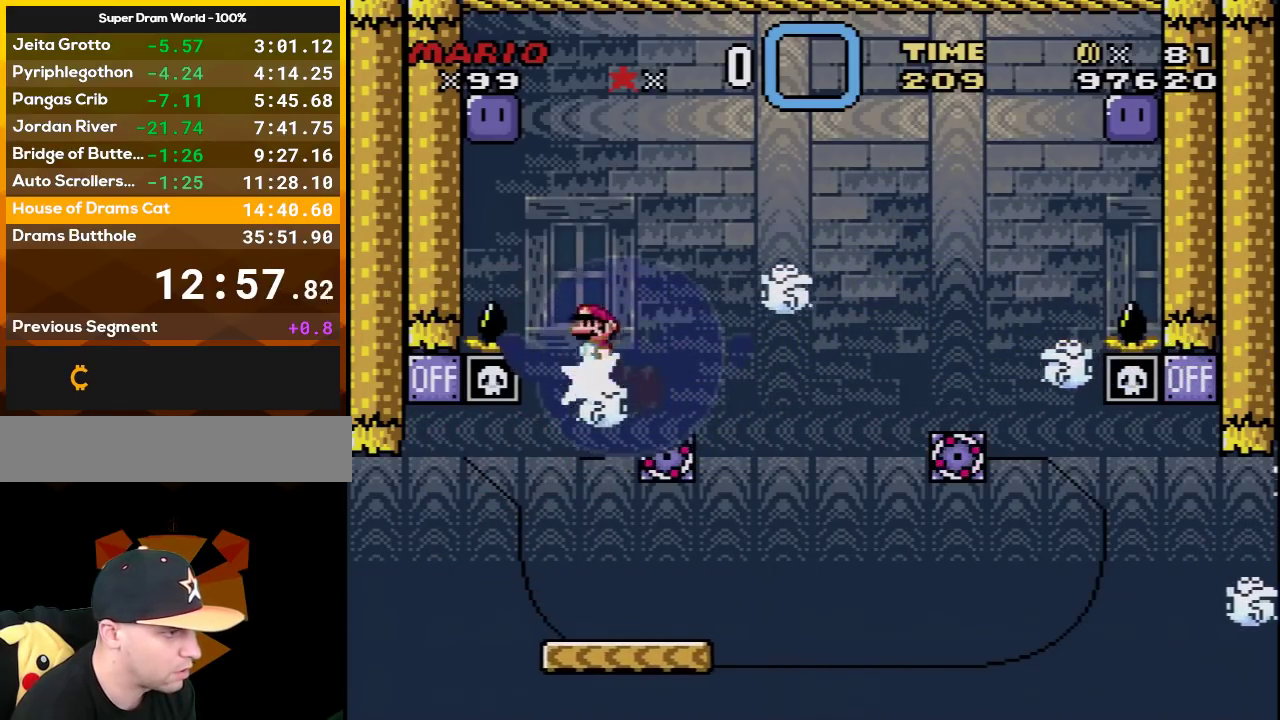
Gameplay with a controller (Nintendo layout); each line is a JSON object with the inputs held at the frame after it. "events" lists button and stick changes between this image and that frame as [ms after this image, input, new state], when the widget could be followed in between. Not read: L3 R3.
{"buttons": ["A", "X", "DPAD_RIGHT"], "events": []}
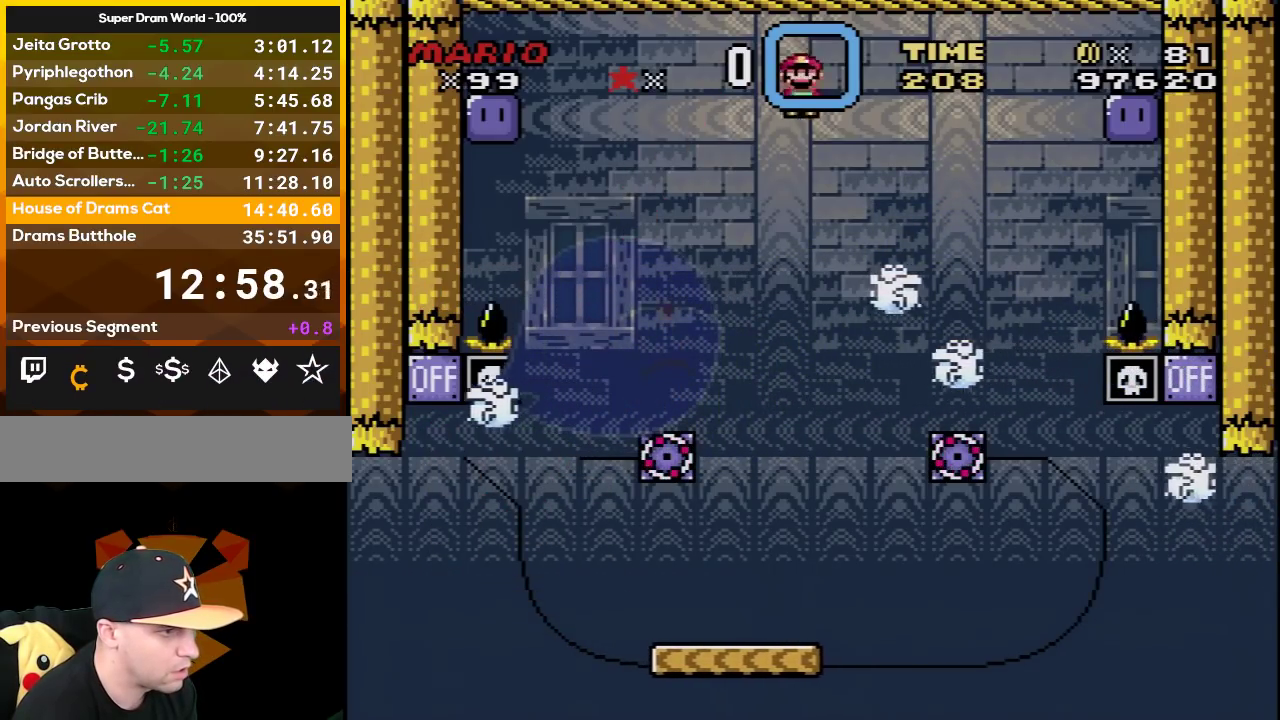
{"buttons": ["A", "X", "DPAD_RIGHT"], "events": [[67, "A", "up"], [200, "A", "down"], [217, "DPAD_RIGHT", "up"], [283, "DPAD_LEFT", "down"], [350, "DPAD_LEFT", "up"], [350, "DPAD_RIGHT", "down"]]}
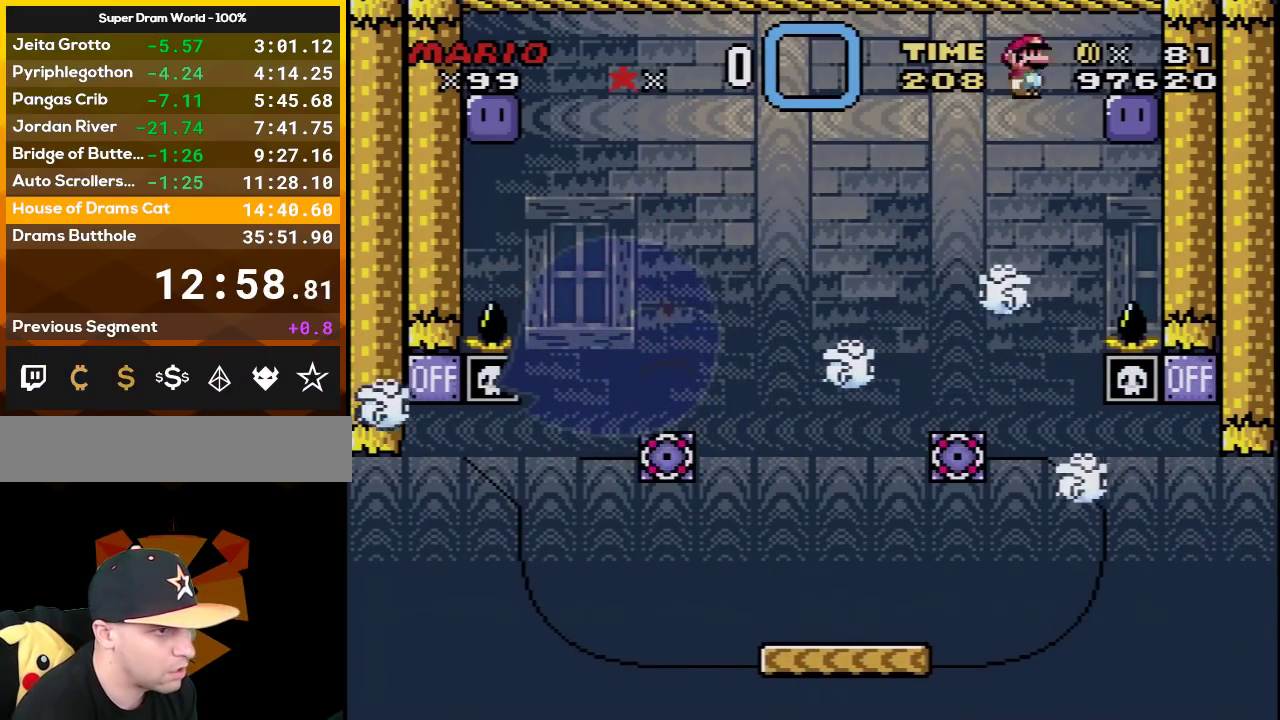
{"buttons": [], "events": [[33, "A", "up"], [317, "DPAD_RIGHT", "up"], [317, "X", "up"]]}
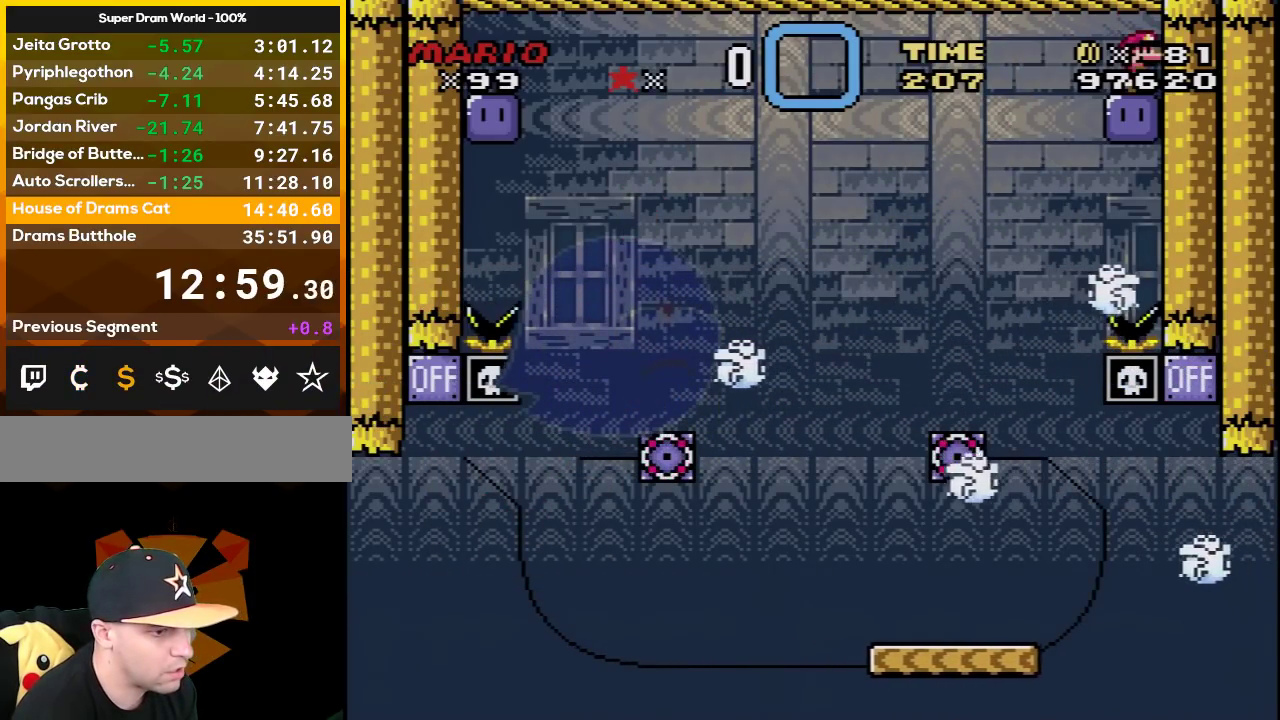
{"buttons": [], "events": []}
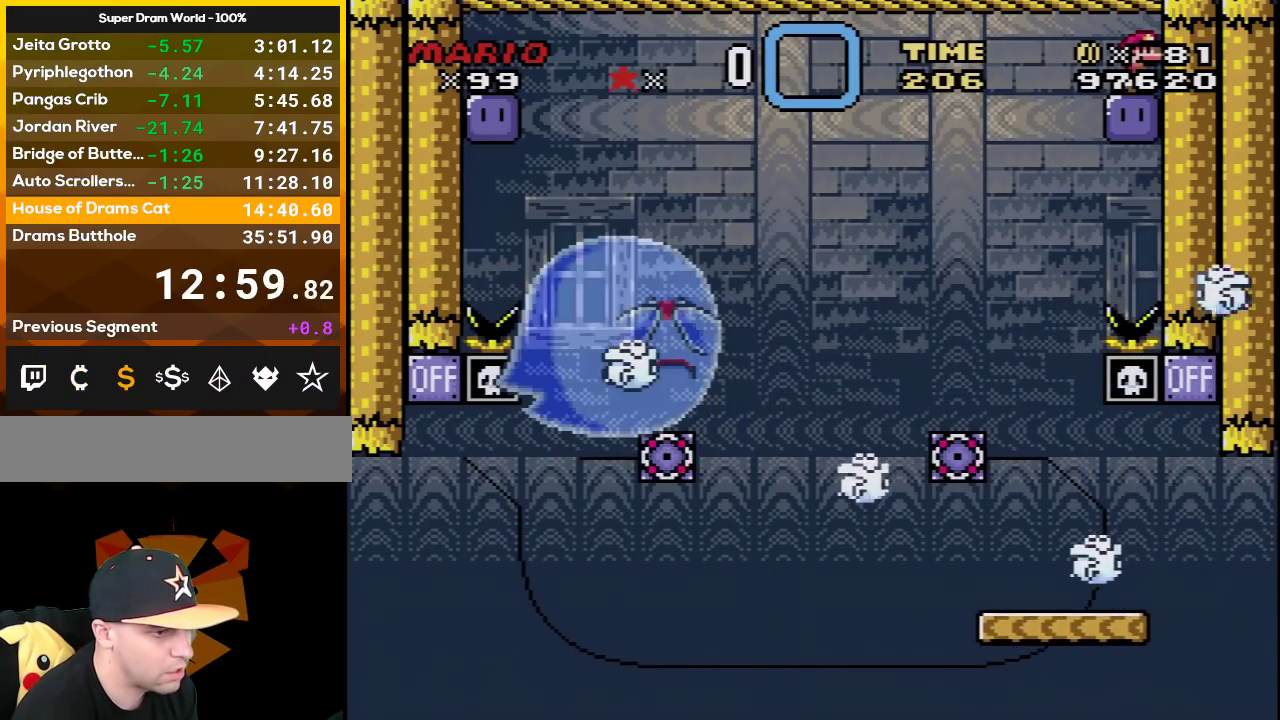
{"buttons": ["Y", "DPAD_RIGHT"], "events": [[17, "DPAD_LEFT", "down"], [33, "Y", "down"], [350, "DPAD_LEFT", "up"], [417, "DPAD_RIGHT", "down"]]}
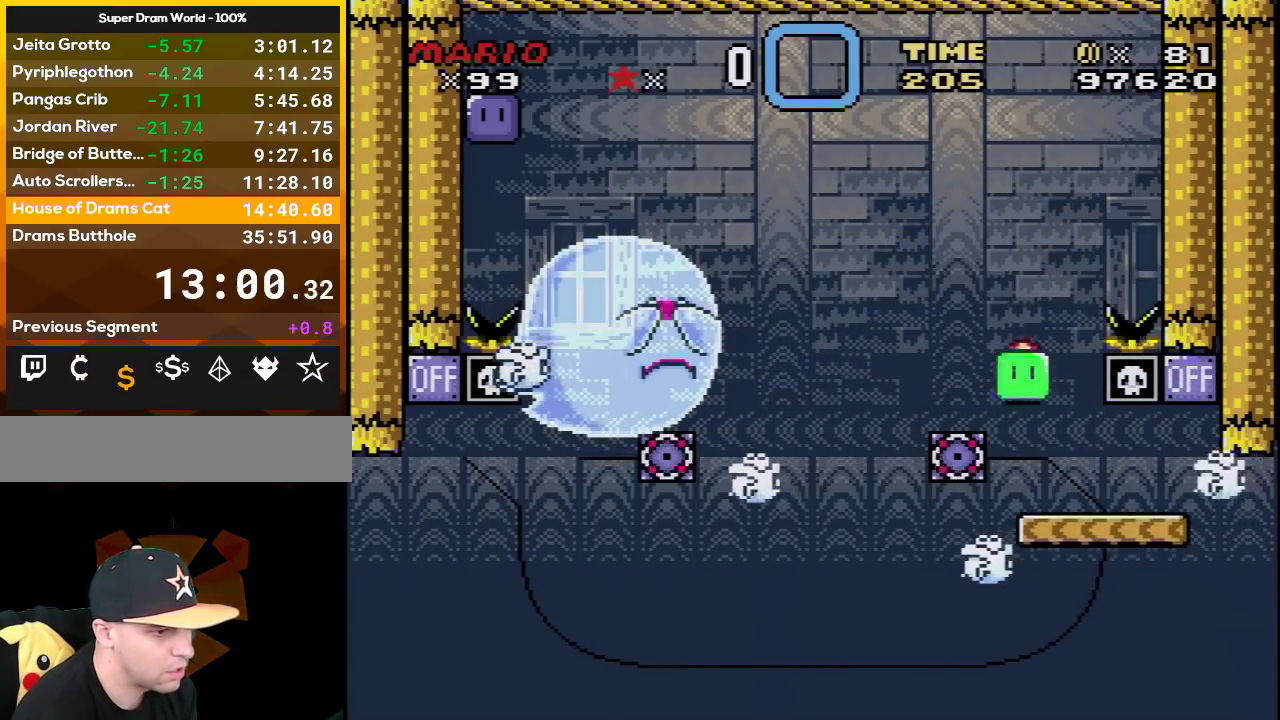
{"buttons": ["Y"], "events": [[100, "DPAD_RIGHT", "up"], [200, "DPAD_LEFT", "down"], [317, "DPAD_LEFT", "up"]]}
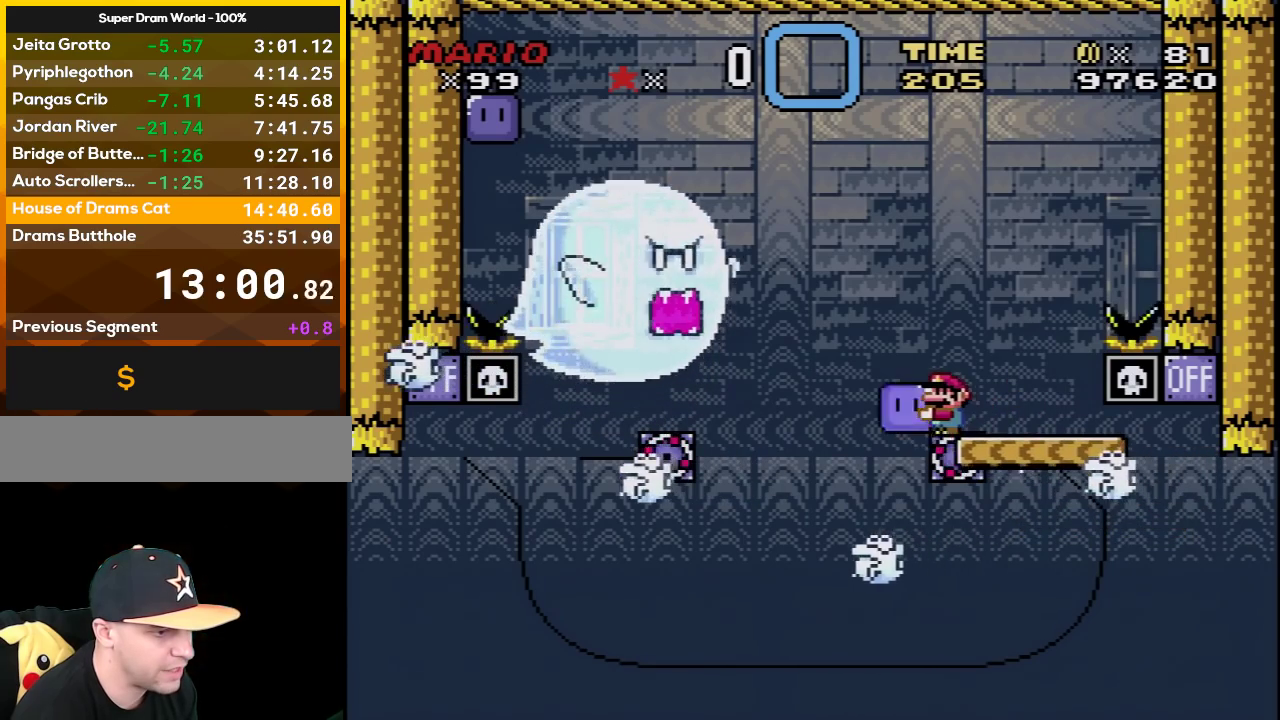
{"buttons": ["Y", "DPAD_RIGHT"], "events": [[167, "B", "down"], [250, "DPAD_RIGHT", "down"], [350, "B", "up"]]}
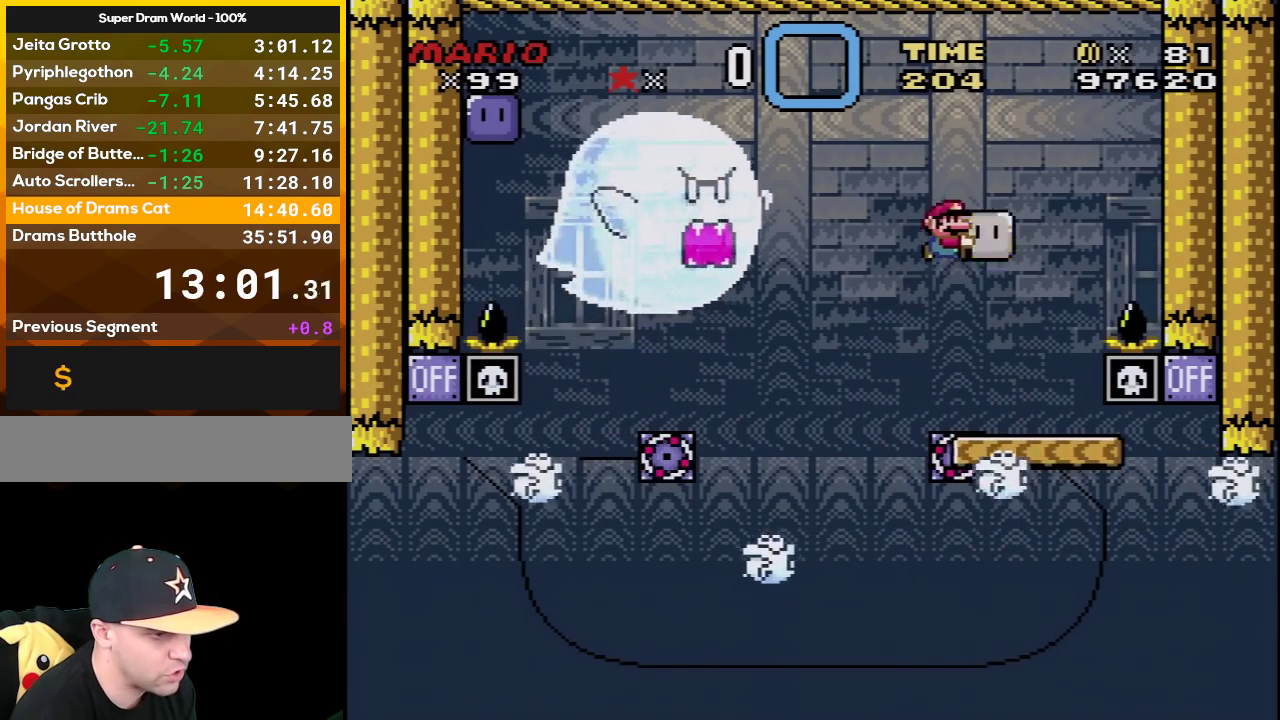
{"buttons": ["B", "Y", "DPAD_UP", "DPAD_LEFT"], "events": [[100, "DPAD_RIGHT", "up"], [183, "DPAD_LEFT", "down"], [317, "DPAD_LEFT", "up"], [450, "B", "down"], [450, "DPAD_LEFT", "down"], [483, "DPAD_UP", "down"]]}
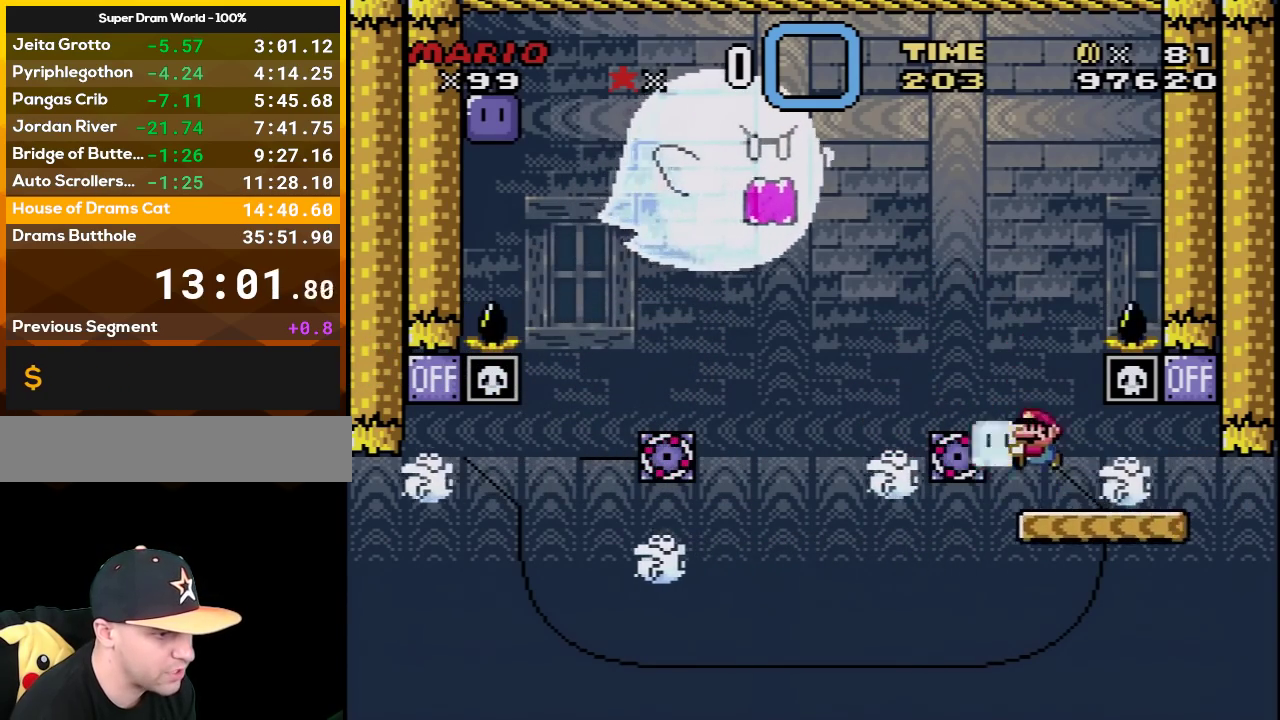
{"buttons": ["B", "Y", "DPAD_RIGHT"], "events": [[33, "DPAD_UP", "up"], [100, "DPAD_LEFT", "up"], [250, "DPAD_RIGHT", "down"]]}
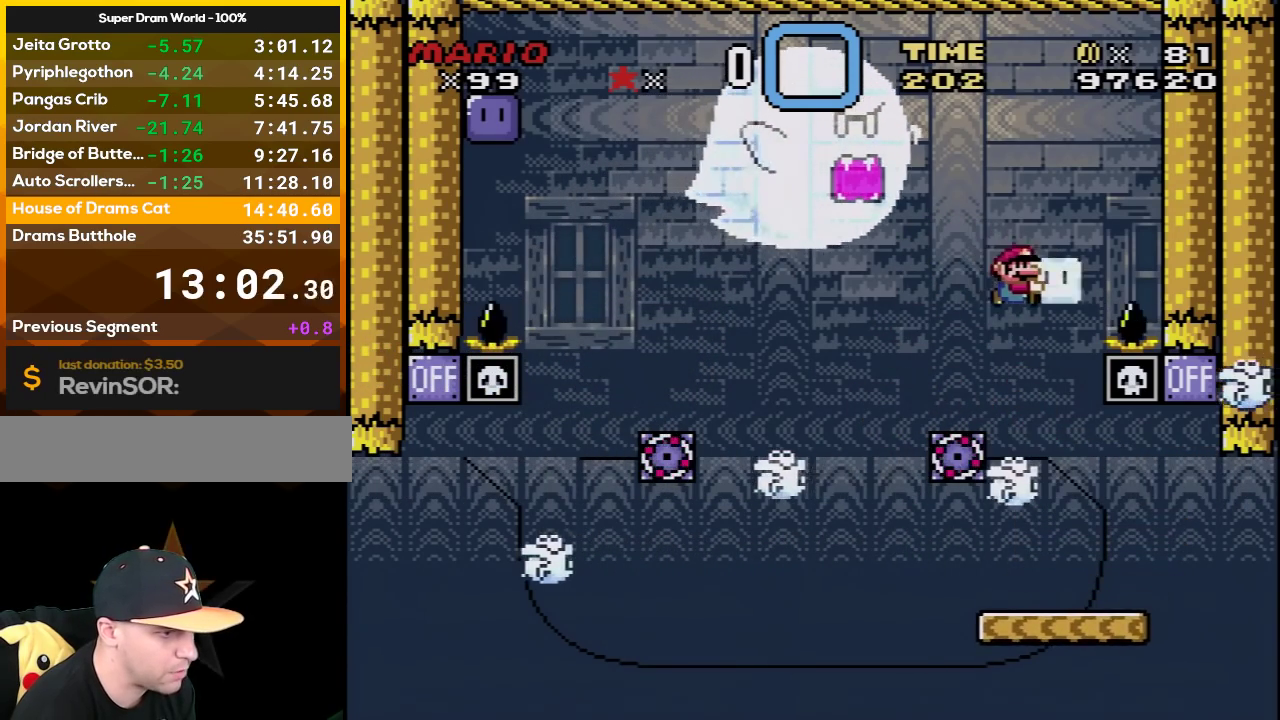
{"buttons": ["X"], "events": [[33, "DPAD_LEFT", "down"], [33, "DPAD_RIGHT", "up"], [133, "DPAD_UP", "down"], [200, "DPAD_LEFT", "up"], [217, "B", "up"], [283, "Y", "up"], [383, "DPAD_UP", "up"], [450, "X", "down"]]}
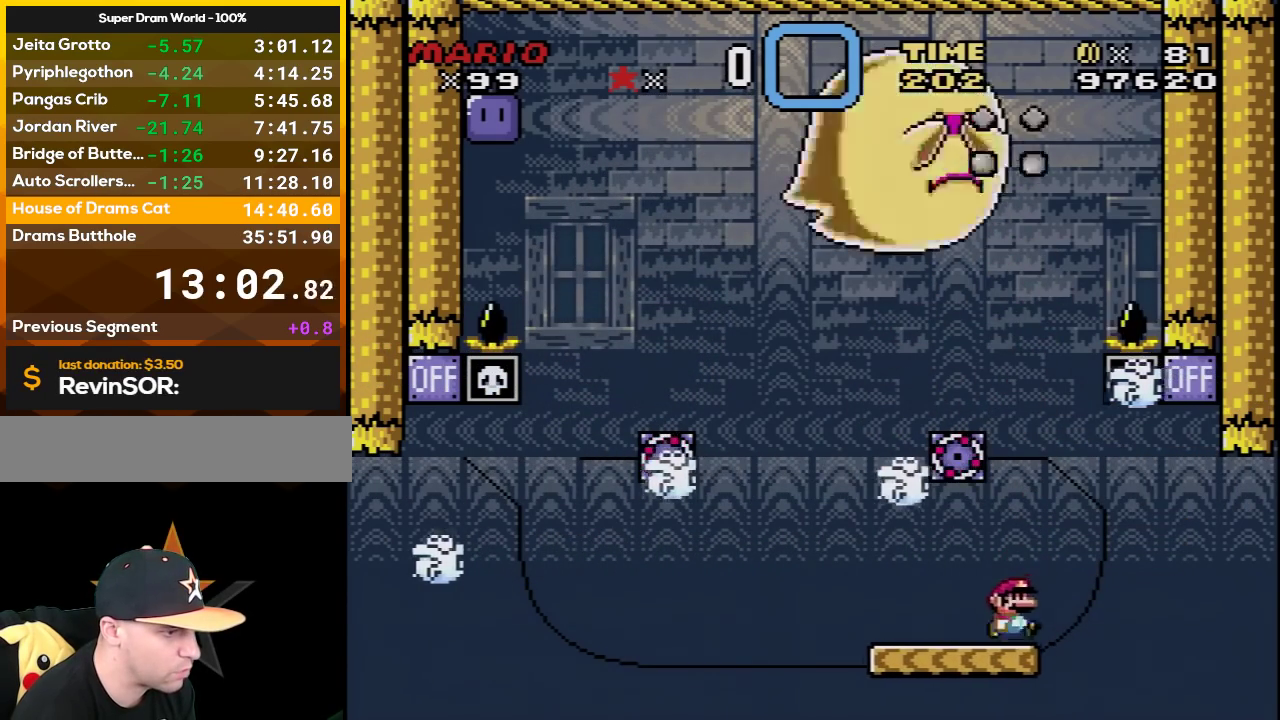
{"buttons": ["A", "X", "DPAD_LEFT"], "events": [[133, "DPAD_LEFT", "down"], [250, "DPAD_LEFT", "up"], [450, "A", "down"], [467, "DPAD_LEFT", "down"]]}
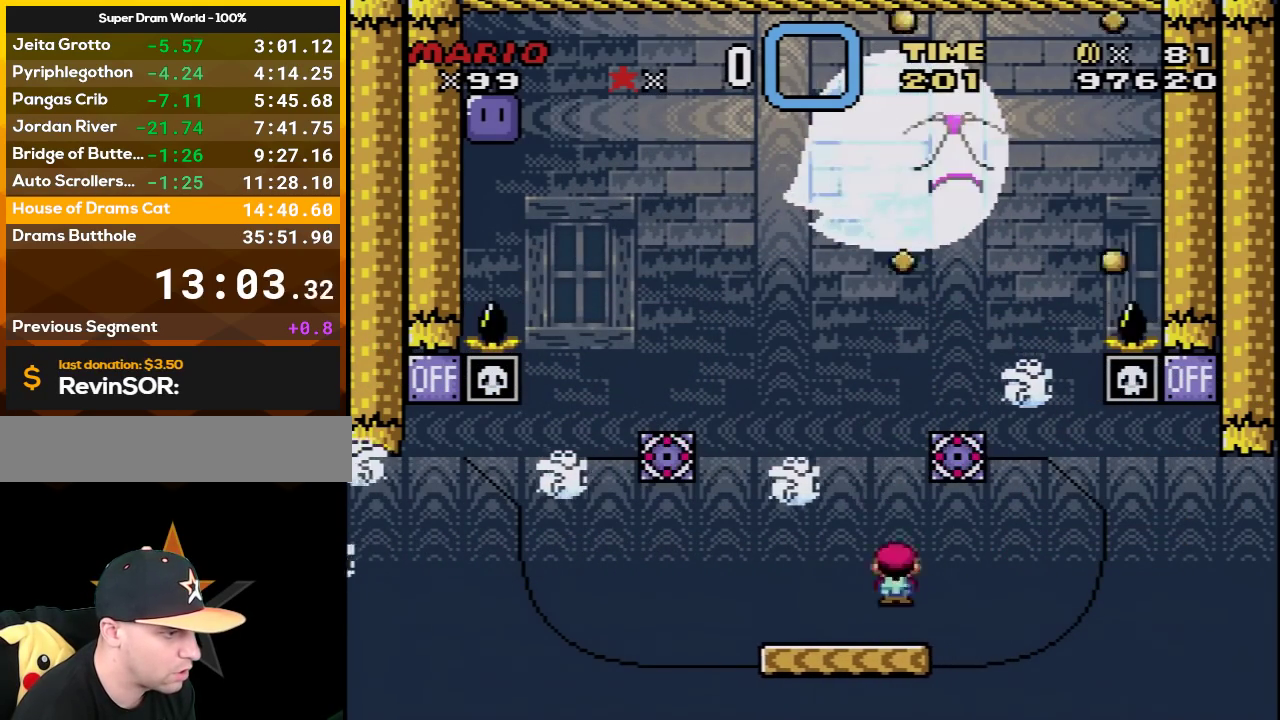
{"buttons": ["A", "X", "DPAD_LEFT"], "events": [[67, "DPAD_UP", "down"], [450, "DPAD_UP", "up"]]}
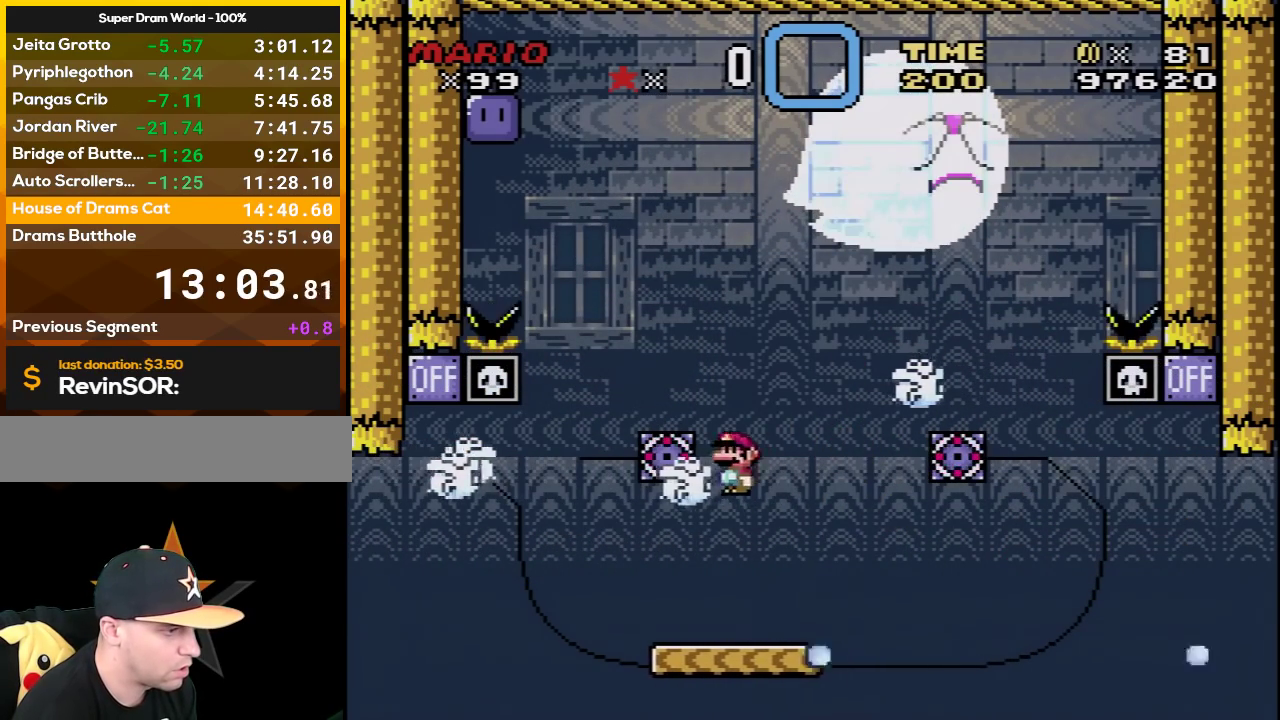
{"buttons": ["X", "DPAD_RIGHT"], "events": [[67, "DPAD_UP", "down"], [133, "DPAD_LEFT", "up"], [133, "DPAD_RIGHT", "down"], [133, "DPAD_UP", "up"], [450, "A", "up"]]}
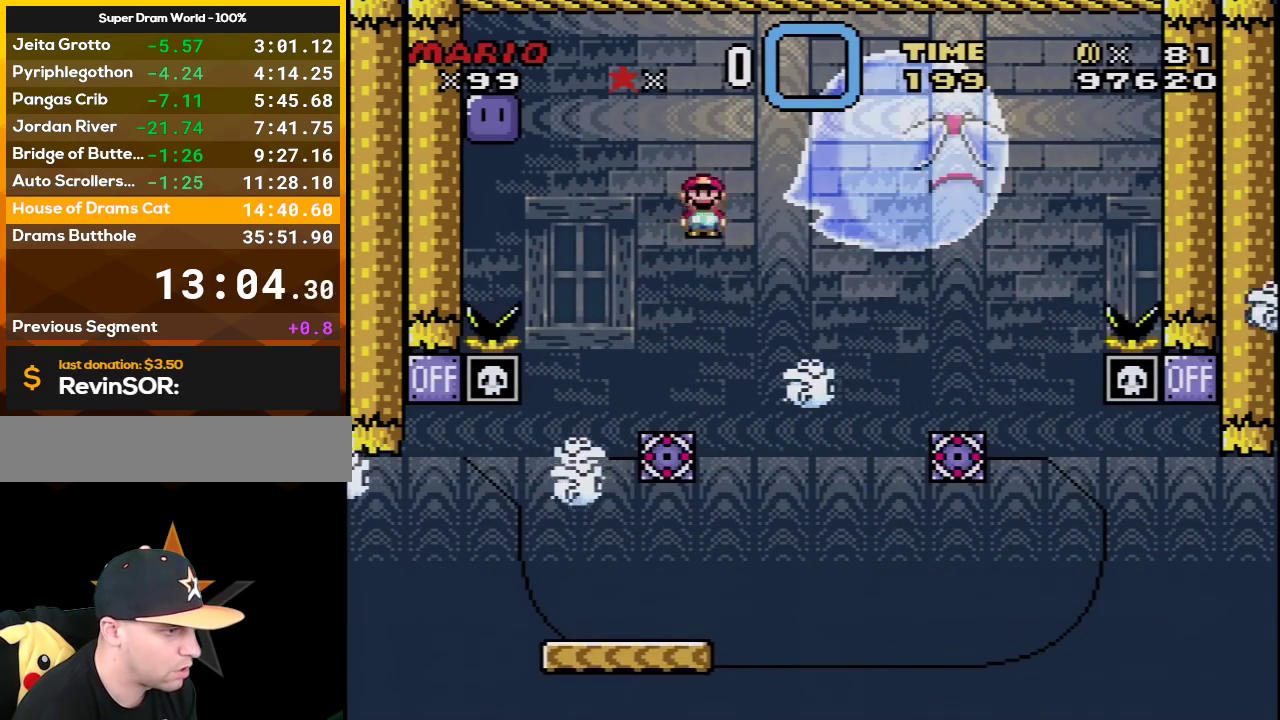
{"buttons": ["X", "DPAD_RIGHT"], "events": [[67, "DPAD_RIGHT", "up"], [100, "DPAD_LEFT", "down"], [133, "A", "down"], [317, "DPAD_LEFT", "up"], [383, "A", "up"], [450, "DPAD_RIGHT", "down"]]}
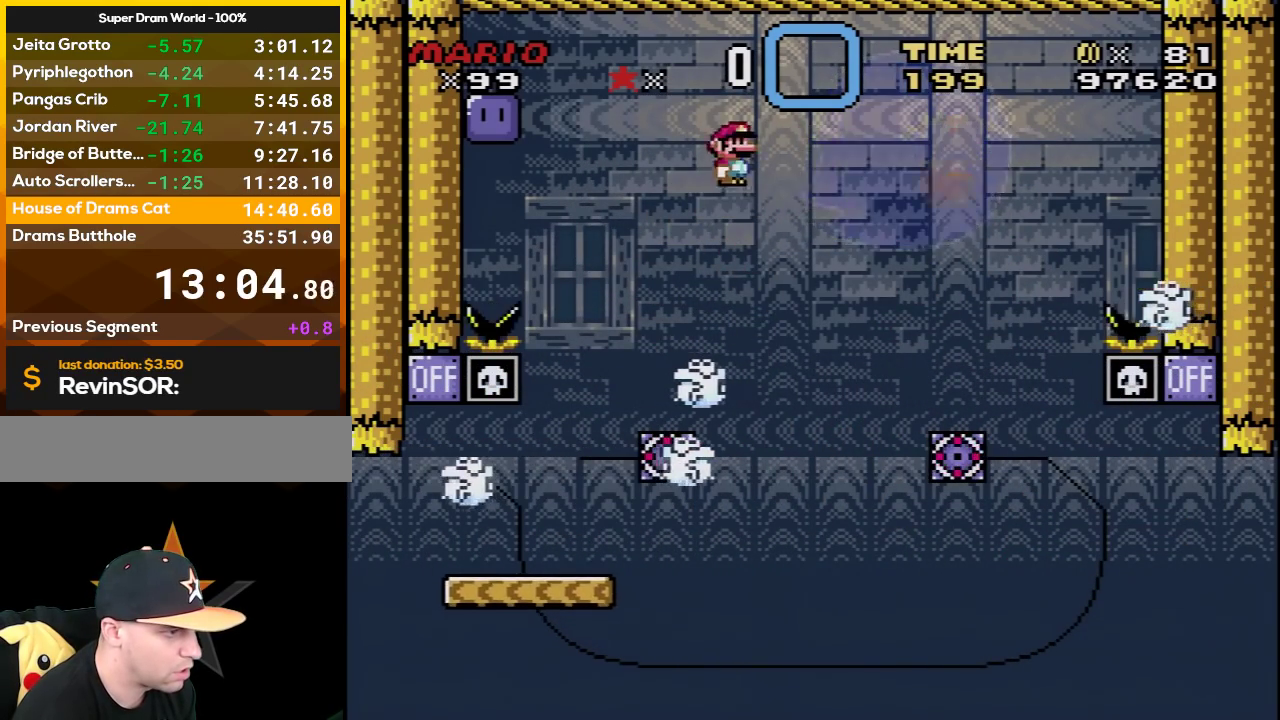
{"buttons": ["A", "X", "DPAD_RIGHT"], "events": [[200, "DPAD_RIGHT", "up"], [250, "DPAD_LEFT", "down"], [317, "A", "down"], [383, "DPAD_LEFT", "up"], [450, "DPAD_RIGHT", "down"]]}
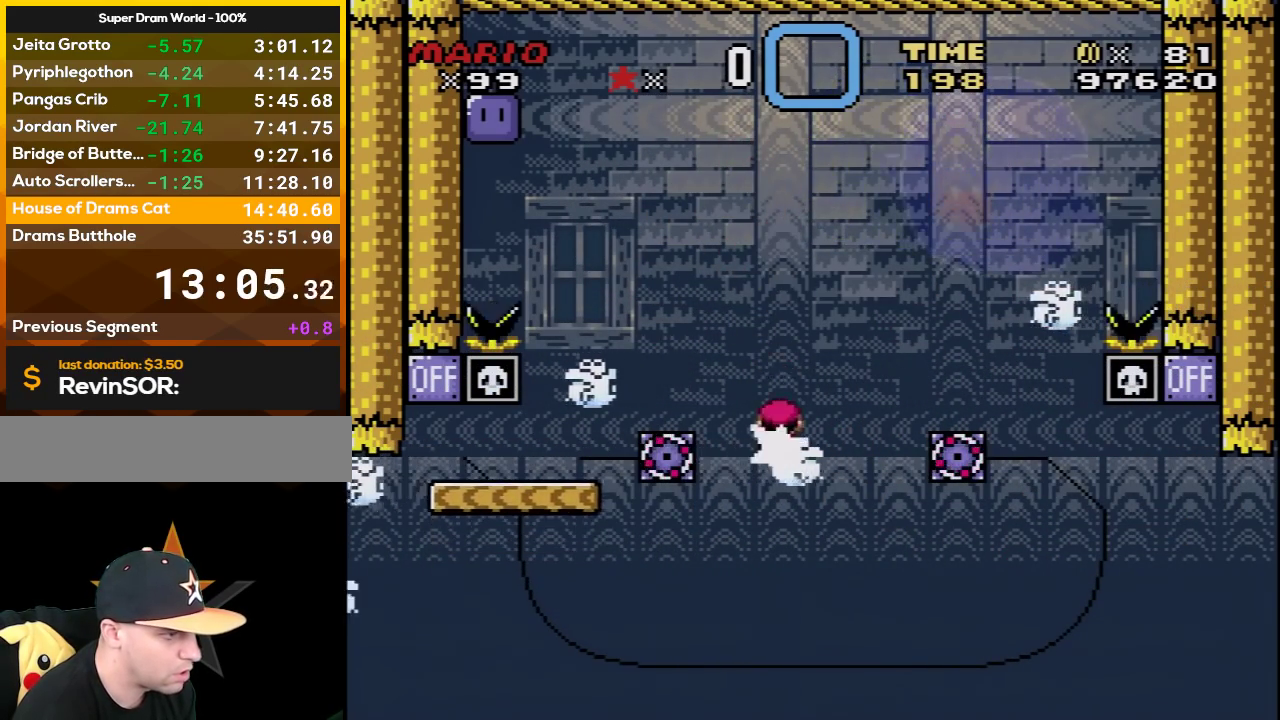
{"buttons": ["X", "DPAD_LEFT"], "events": [[133, "DPAD_RIGHT", "up"], [350, "A", "up"], [467, "DPAD_LEFT", "down"]]}
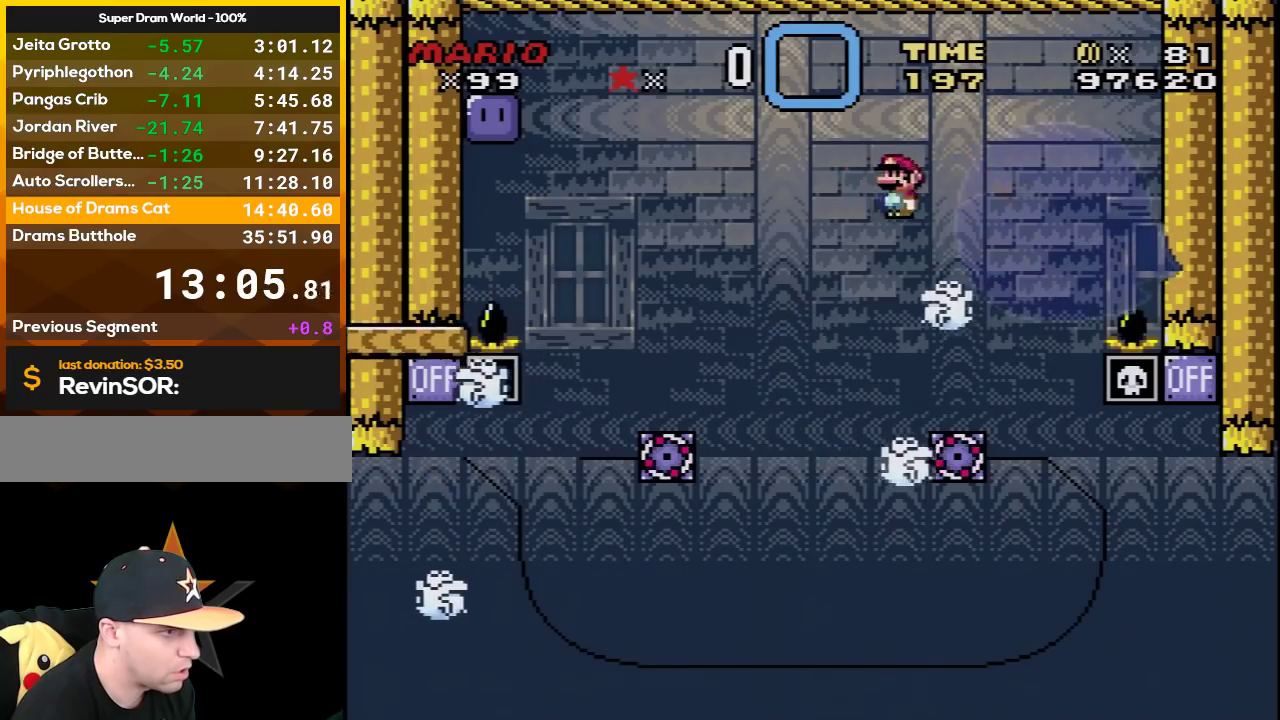
{"buttons": ["X"], "events": [[67, "A", "down"], [200, "DPAD_LEFT", "up"], [233, "A", "up"]]}
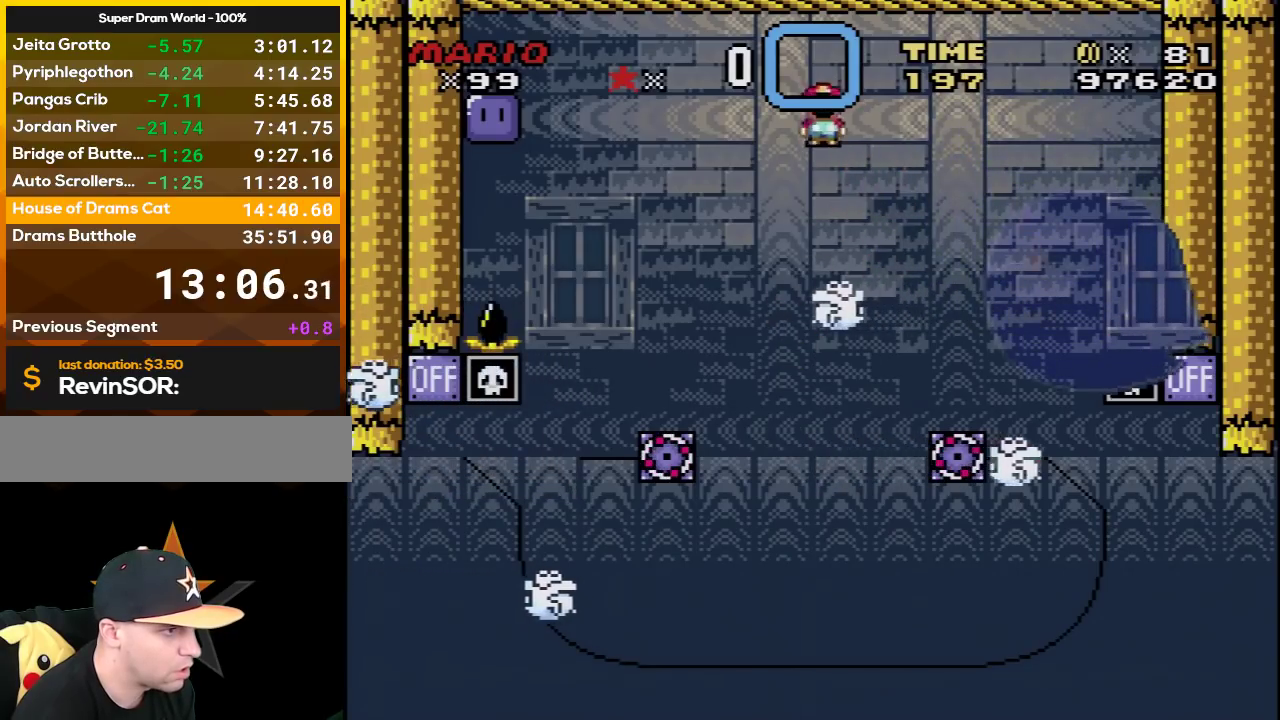
{"buttons": ["X", "DPAD_LEFT"], "events": [[100, "DPAD_RIGHT", "down"], [133, "A", "down"], [200, "DPAD_LEFT", "down"], [200, "DPAD_RIGHT", "up"], [350, "A", "up"]]}
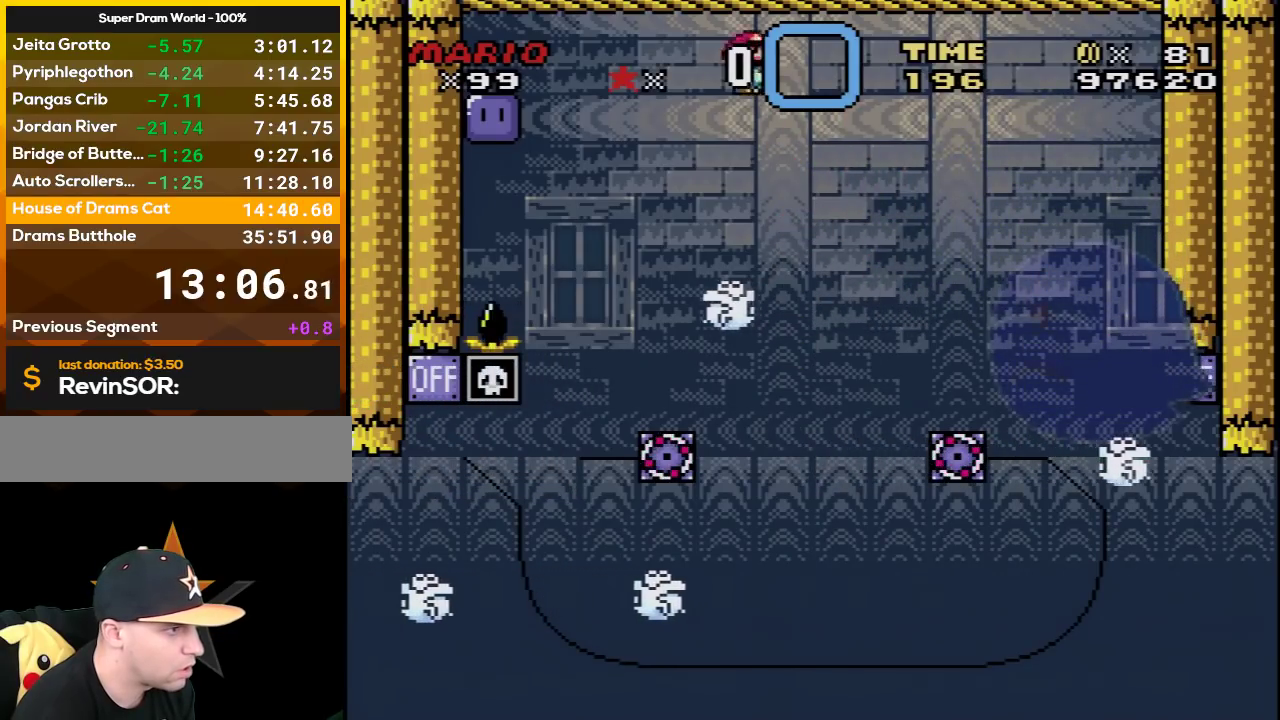
{"buttons": ["A", "X", "DPAD_LEFT"], "events": [[33, "DPAD_LEFT", "up"], [167, "DPAD_RIGHT", "down"], [233, "DPAD_DOWN", "down"], [250, "DPAD_LEFT", "down"], [250, "DPAD_RIGHT", "up"], [283, "A", "down"], [283, "DPAD_DOWN", "up"]]}
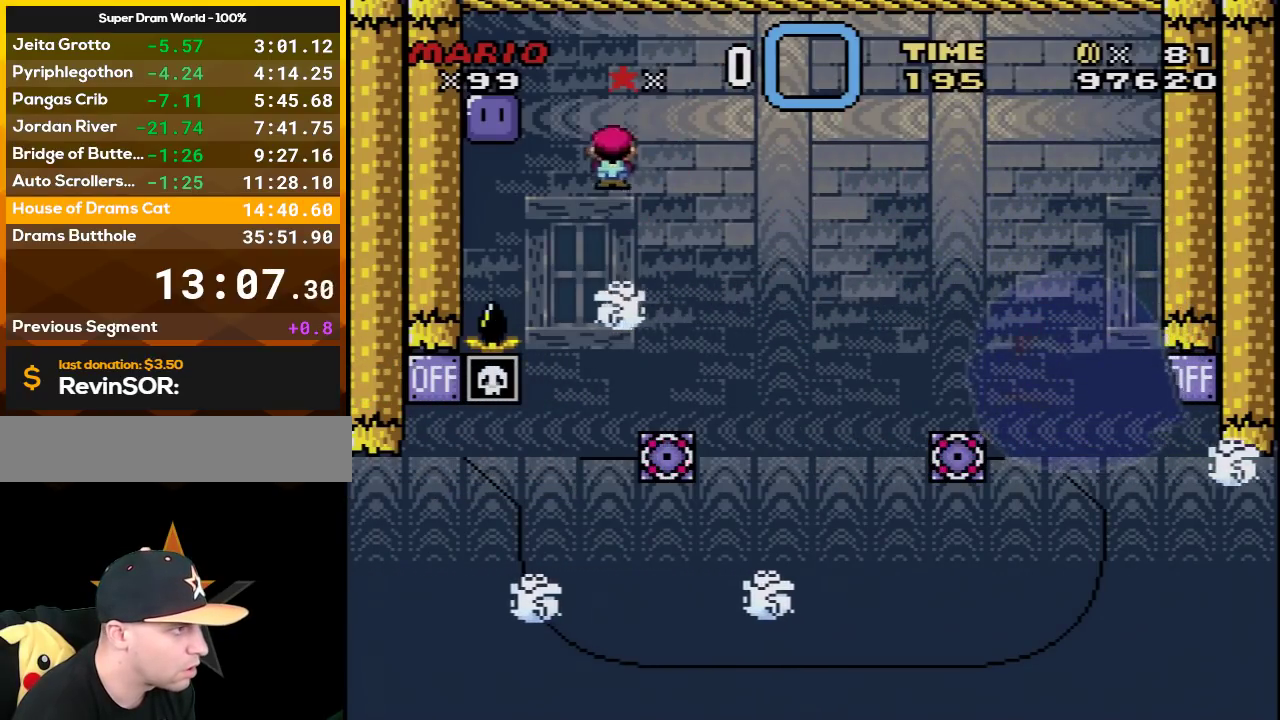
{"buttons": [], "events": [[200, "A", "up"], [200, "X", "up"], [283, "DPAD_LEFT", "up"], [317, "DPAD_RIGHT", "down"], [383, "DPAD_RIGHT", "up"]]}
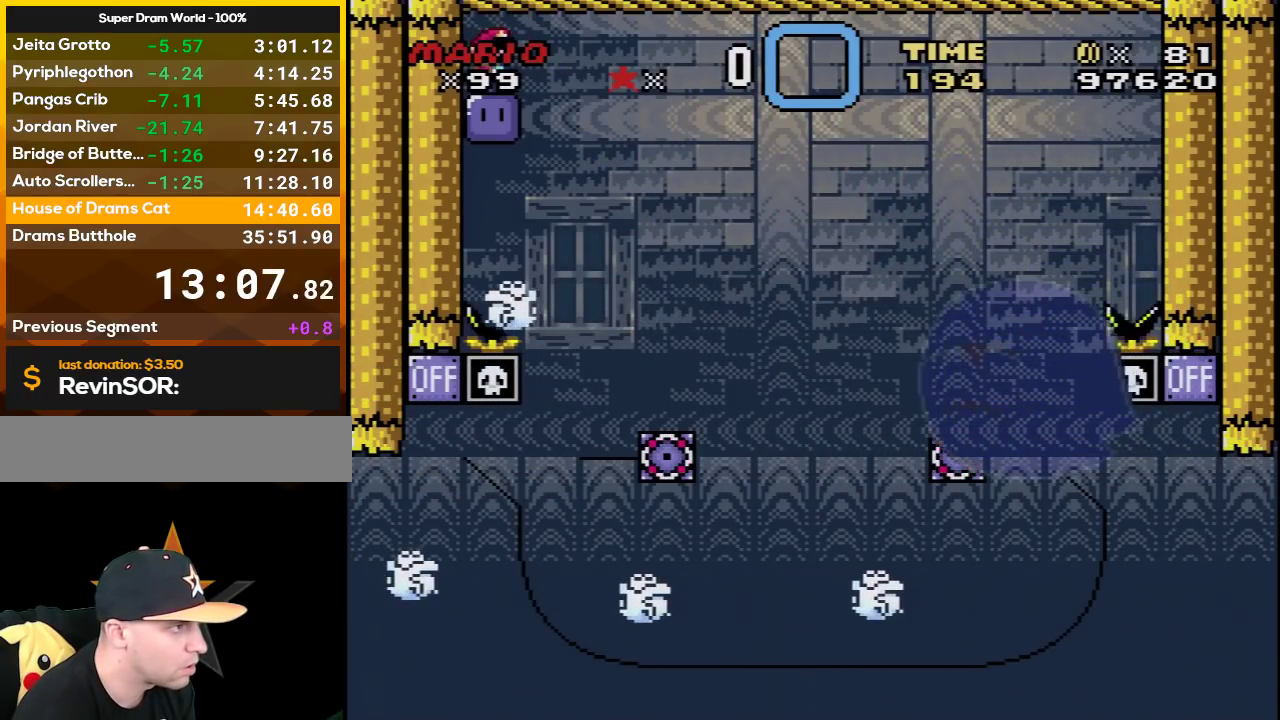
{"buttons": [], "events": []}
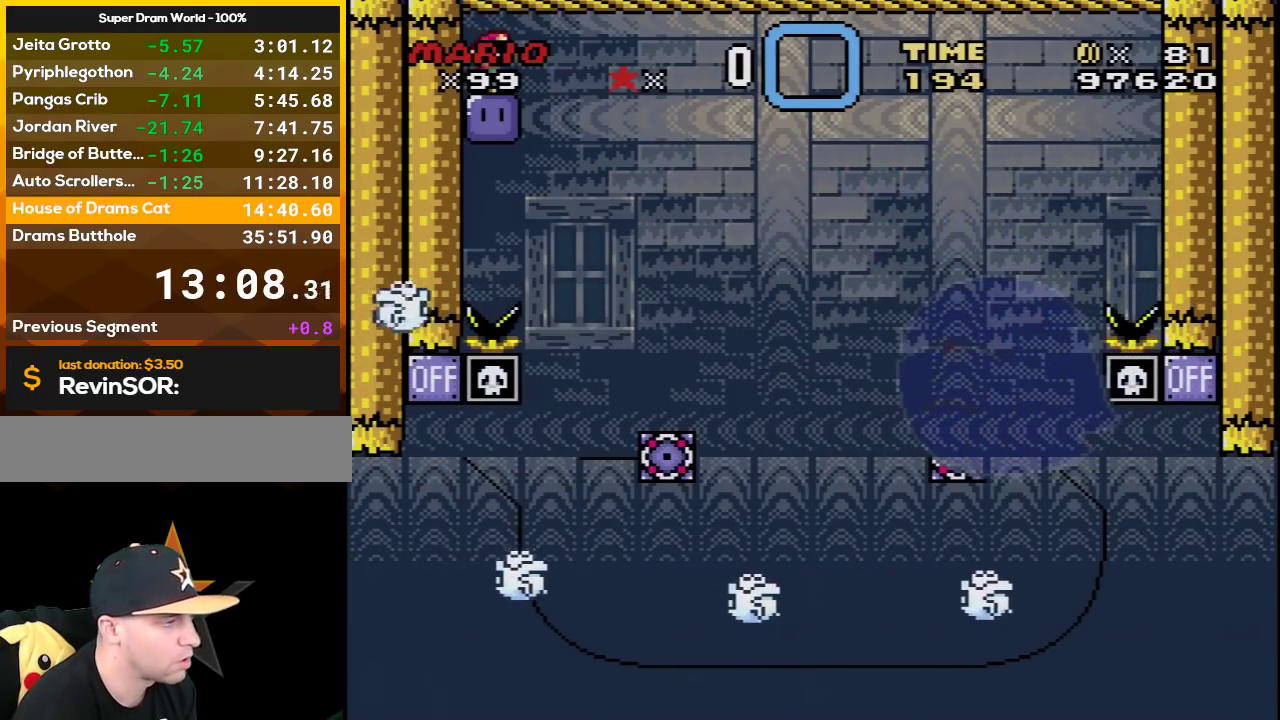
{"buttons": [], "events": []}
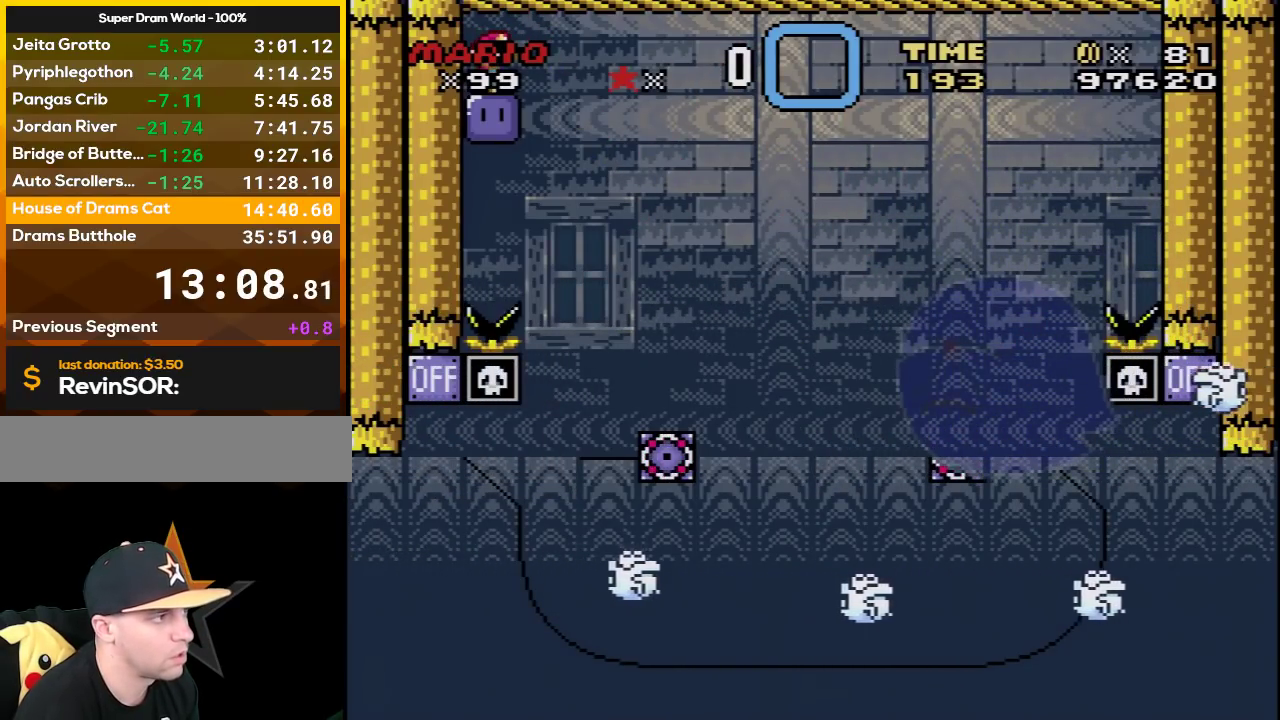
{"buttons": [], "events": []}
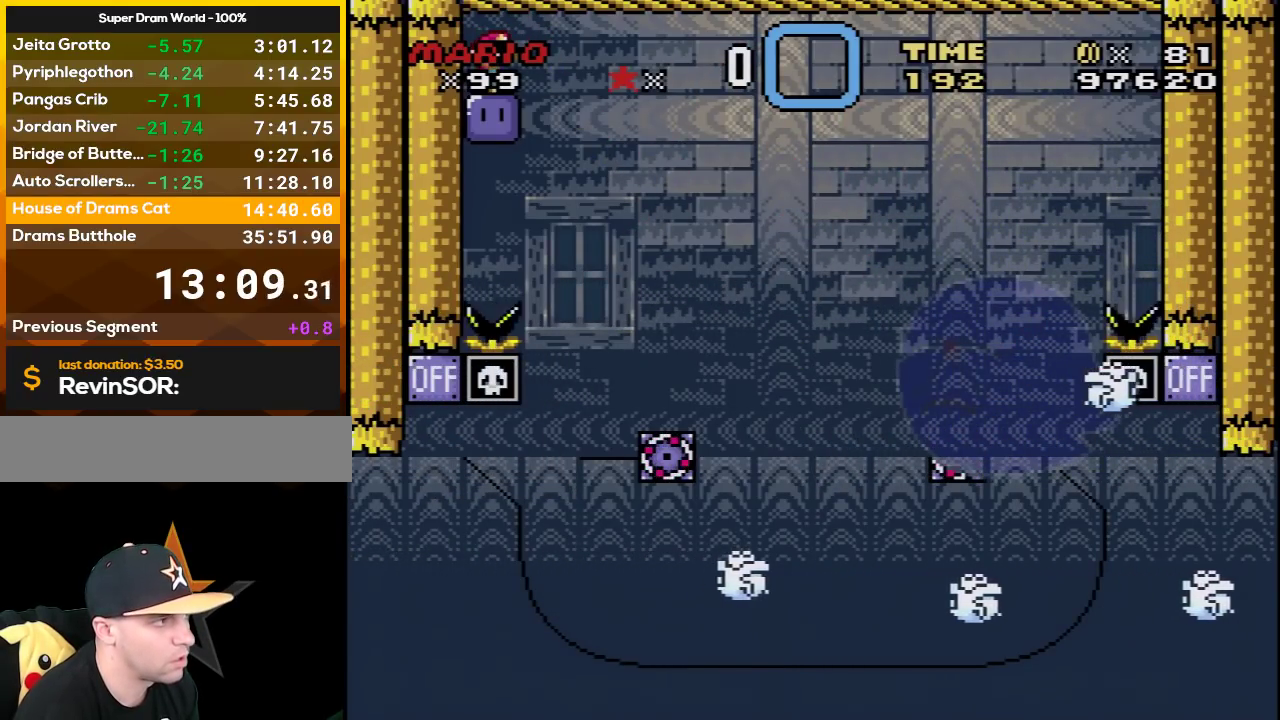
{"buttons": ["DPAD_RIGHT"], "events": [[467, "DPAD_RIGHT", "down"]]}
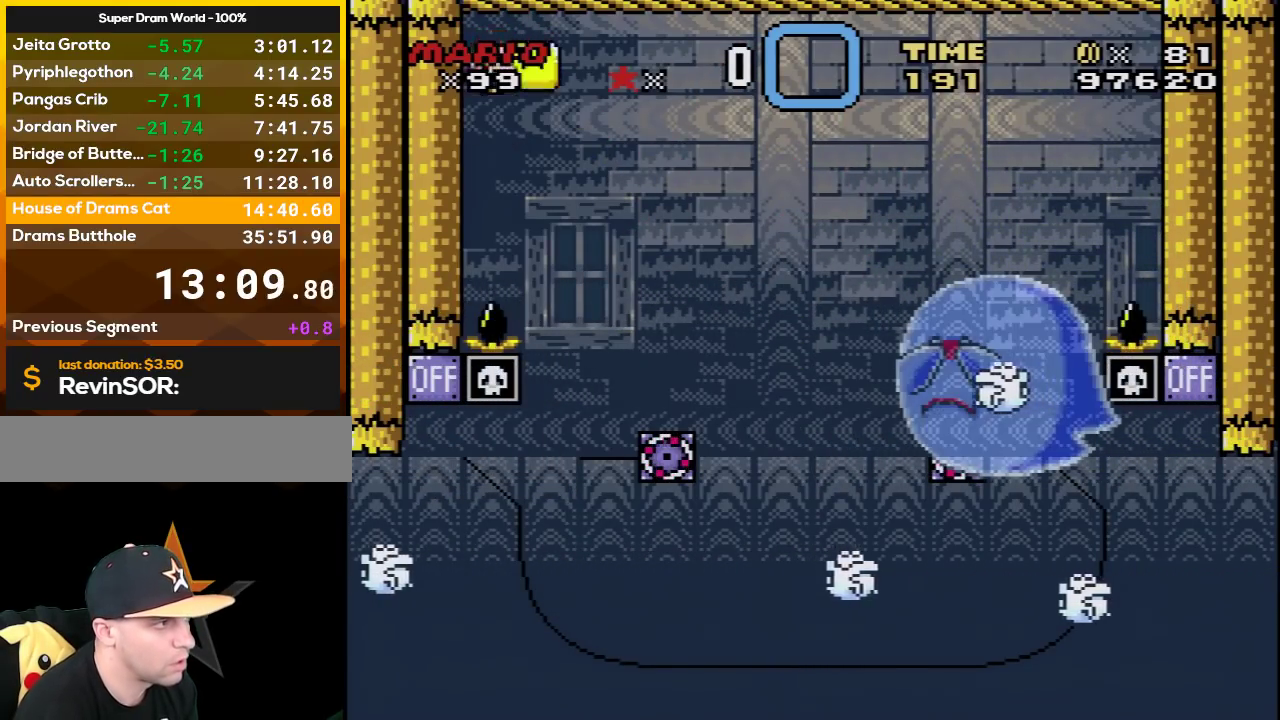
{"buttons": ["DPAD_RIGHT"], "events": [[17, "B", "down"], [17, "Y", "down"], [100, "B", "up"], [100, "Y", "up"]]}
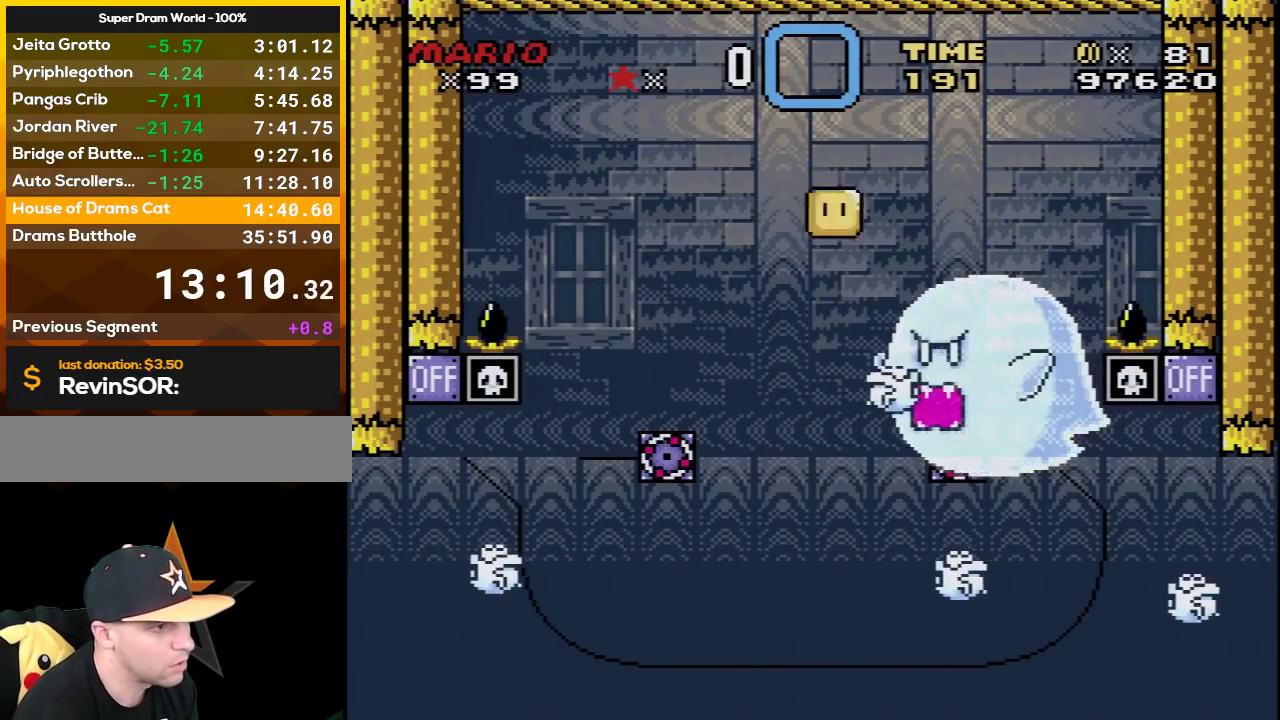
{"buttons": [], "events": [[200, "DPAD_RIGHT", "up"]]}